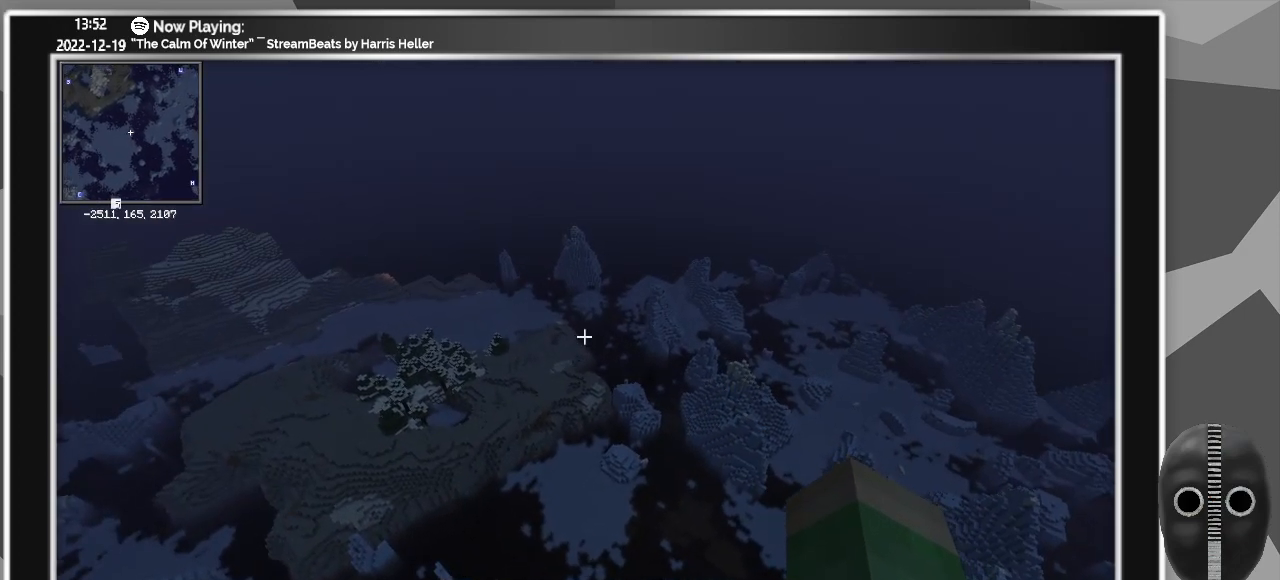
Gameplay with keyboard and mouse; each line is a JSON object with the keys and mouse buttons held at the frame after it. "events" lists presses ("down") and releases ("up") of "a", "alt_l", "alt_r", "b", "backspace", "c", "caps_lock", "ctrl_l", "ctrl_r", "d", "down", "e", "escape", "f", "f1", "f10", "f11", "f12", "f2", "f3", "f4", "f5", "f6", "f7", "f8", "f9", "g", "h", "i", "j", "k", "l", "left", "m", "n", "o", "p", "q", "r", "return", "right", "s", "shift", "space", "super", "t", "tab", "u", "up", "v", "w", "x", "y", "z", "mouse_left" and "mouse_right" between this image and that frame as [ms after this image, input, new state], when the widget could be followed in between. "mouse_left", "mouse_right" = the "left", "right" buttons of the "mouse" list. No other keys are recorded. Fast repeated clicks can show as one long hold. Mouse movement is not recorded.
{"keys": ["a", "w"], "mouse": [], "events": []}
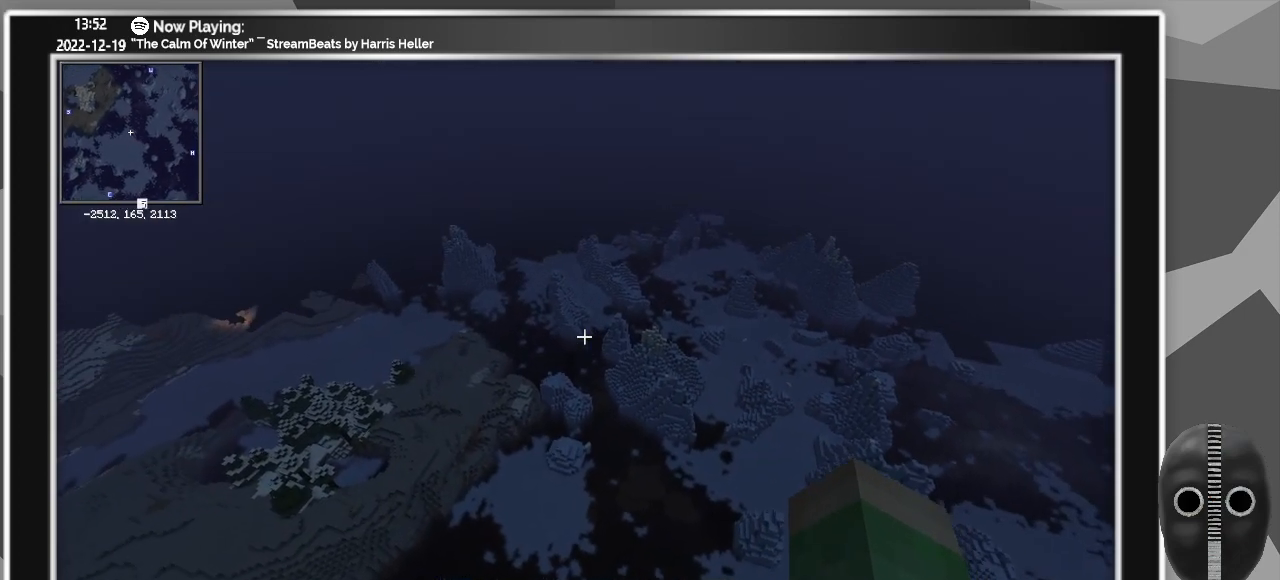
{"keys": ["a", "w"], "mouse": [], "events": []}
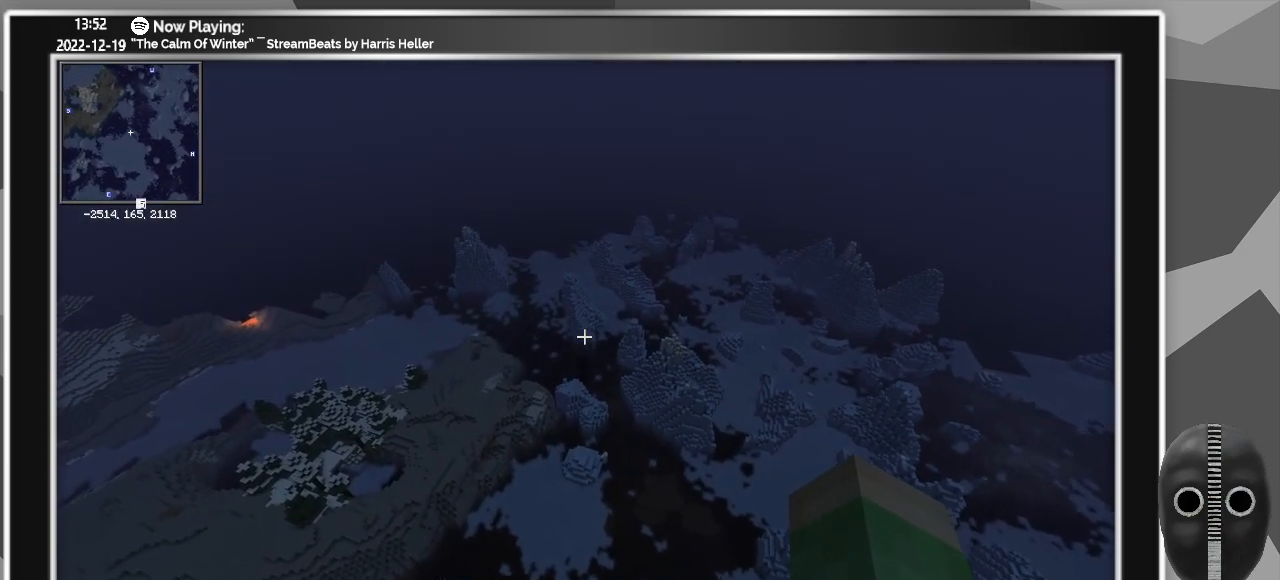
{"keys": ["a", "w"], "mouse": [], "events": []}
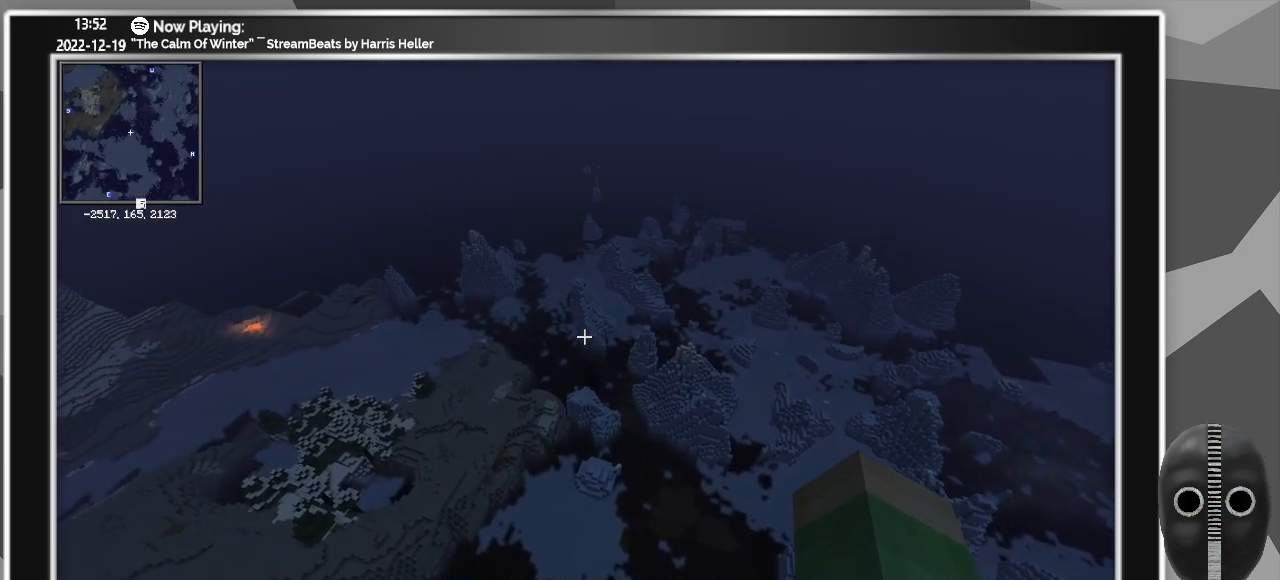
{"keys": ["a", "w"], "mouse": [], "events": []}
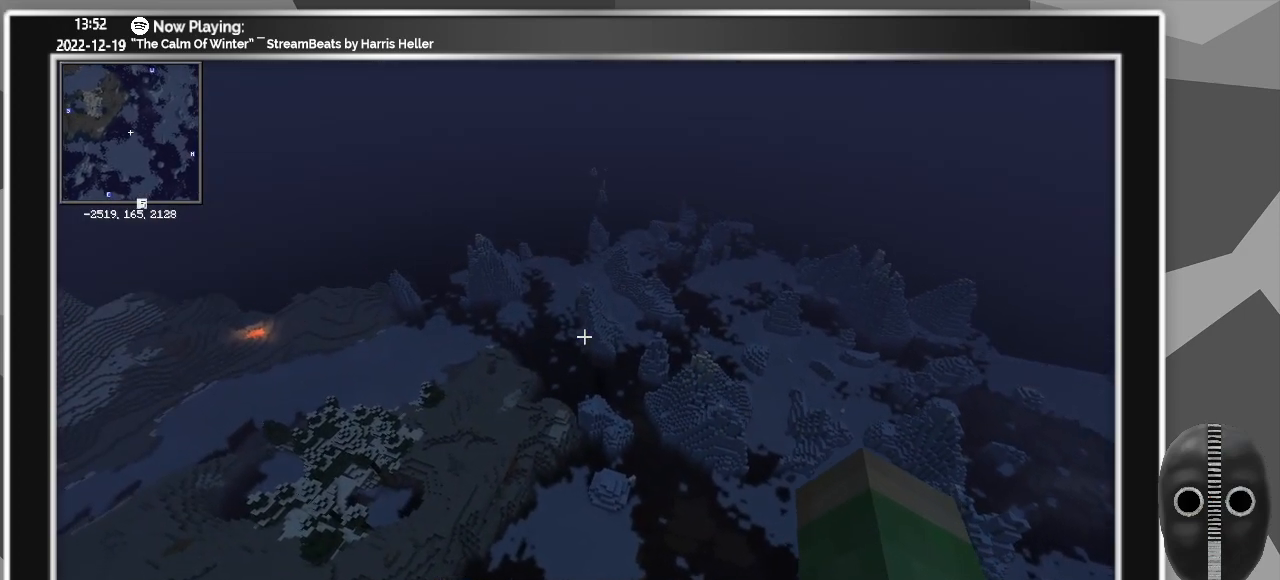
{"keys": ["a", "w"], "mouse": [], "events": []}
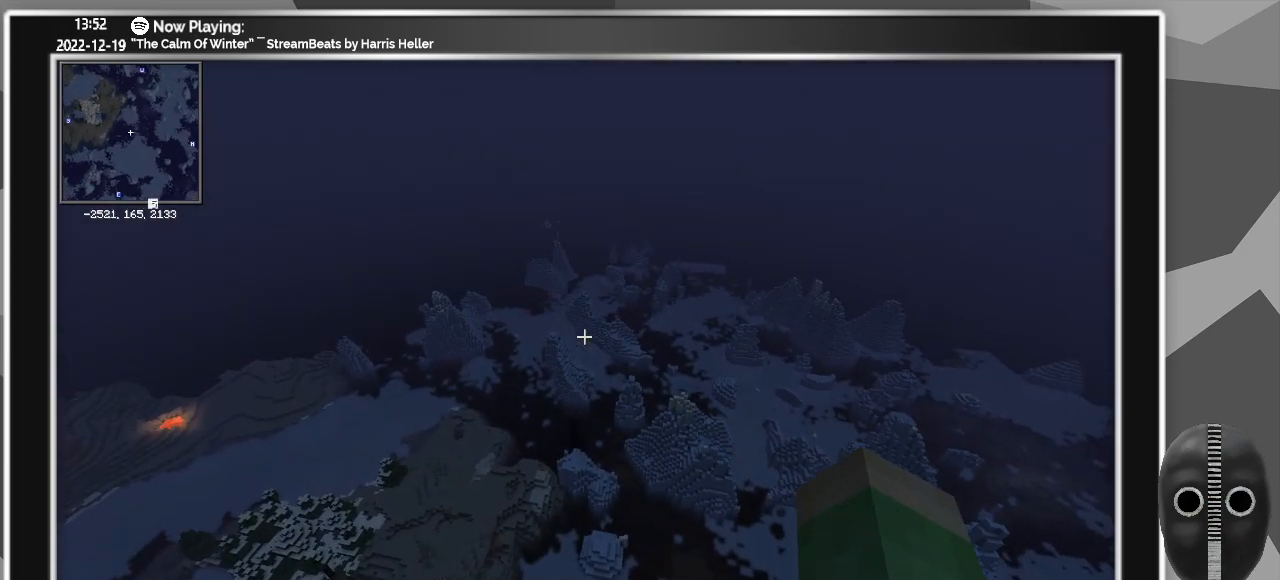
{"keys": ["a", "w"], "mouse": [], "events": []}
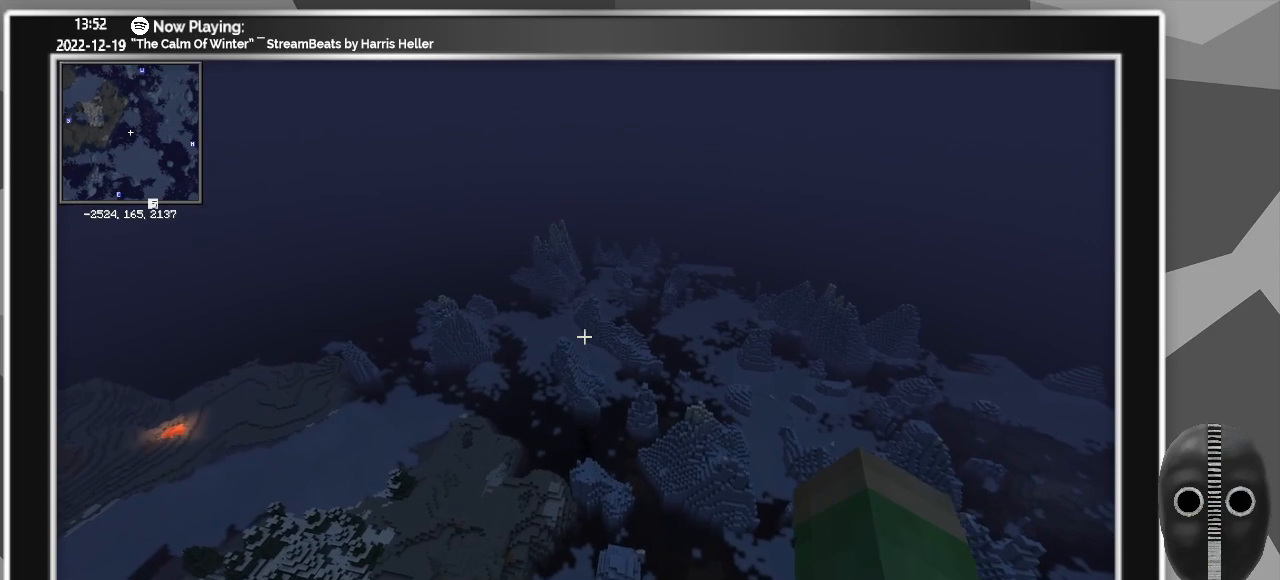
{"keys": ["w"], "mouse": [], "events": [[383, "a", "up"]]}
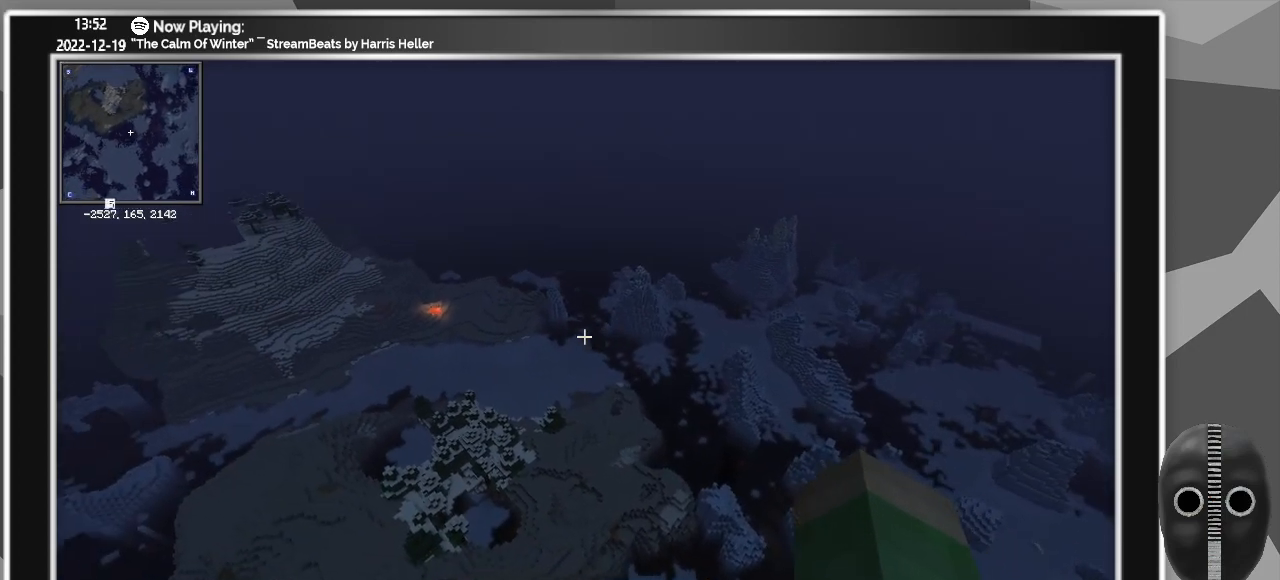
{"keys": ["w"], "mouse": [], "events": []}
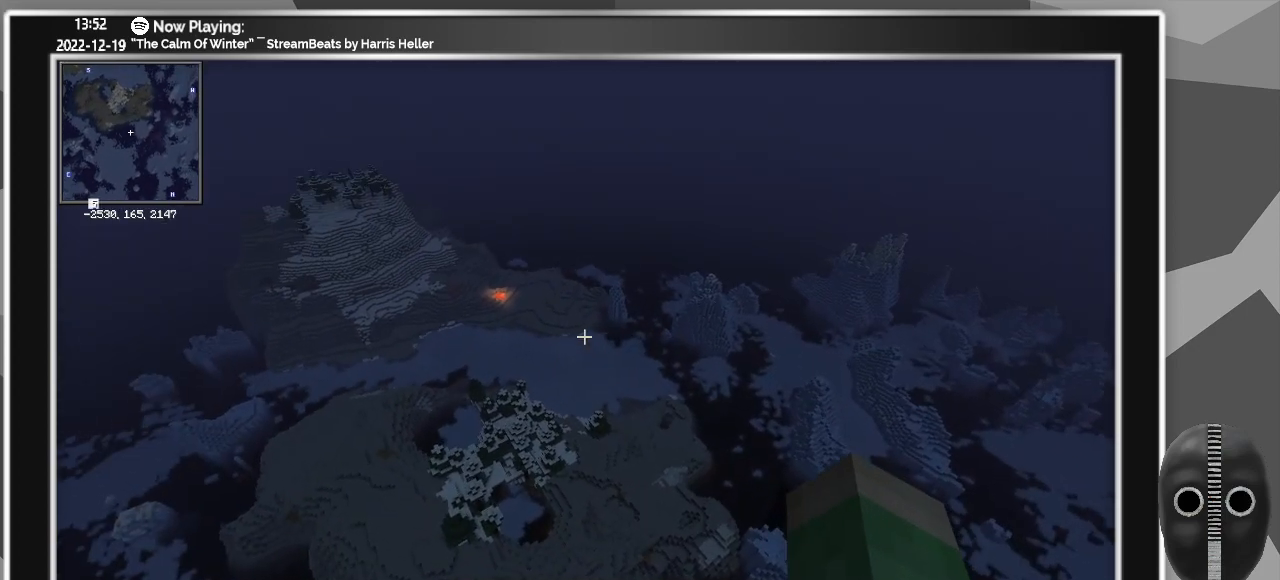
{"keys": ["w"], "mouse": [], "events": []}
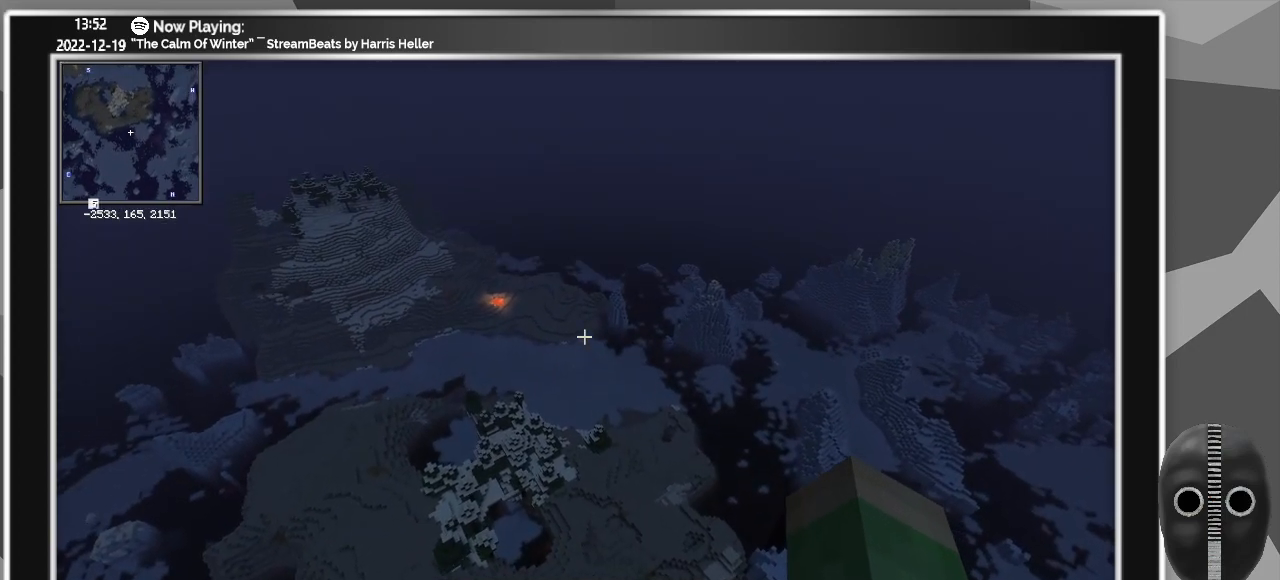
{"keys": ["w"], "mouse": [], "events": []}
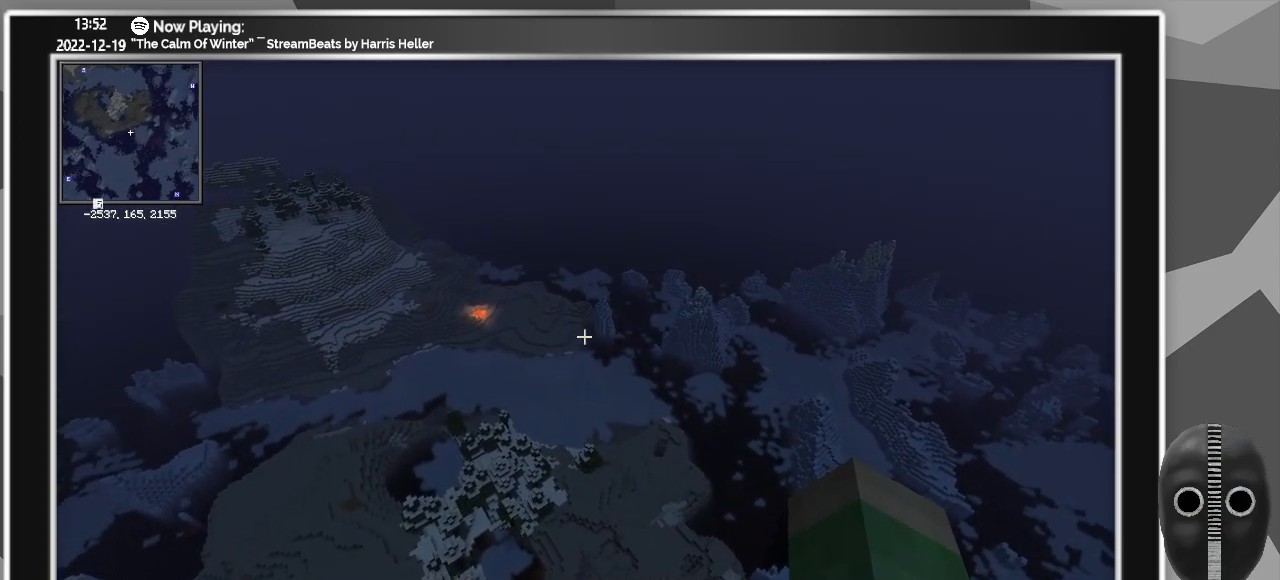
{"keys": ["d", "w"], "mouse": [], "events": [[317, "d", "down"]]}
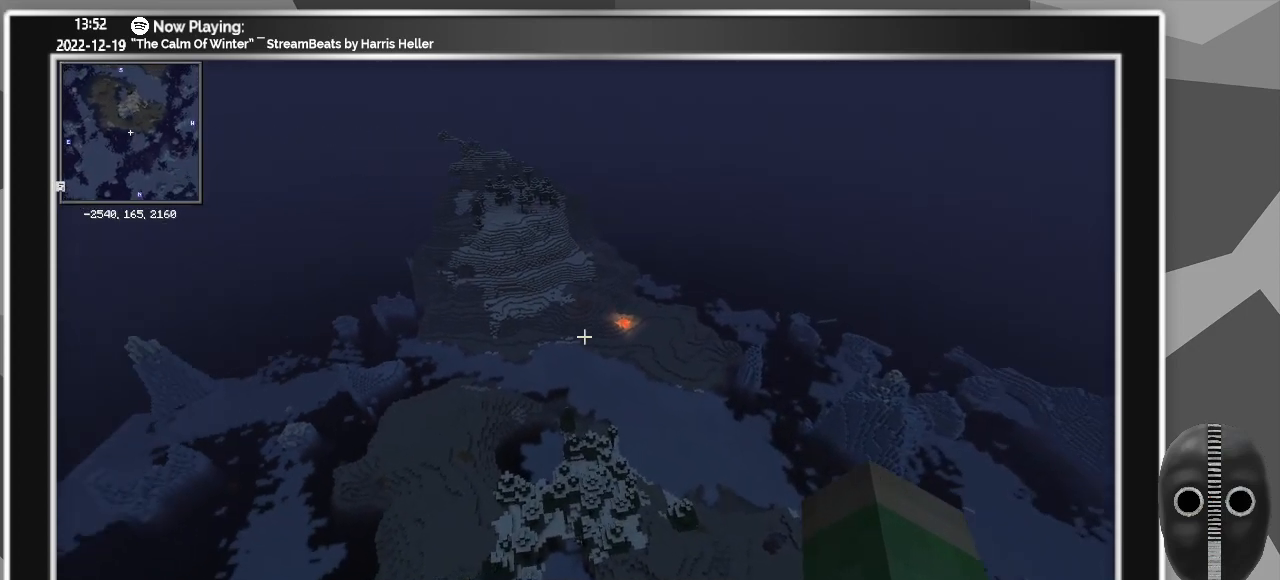
{"keys": ["d", "w"], "mouse": [], "events": []}
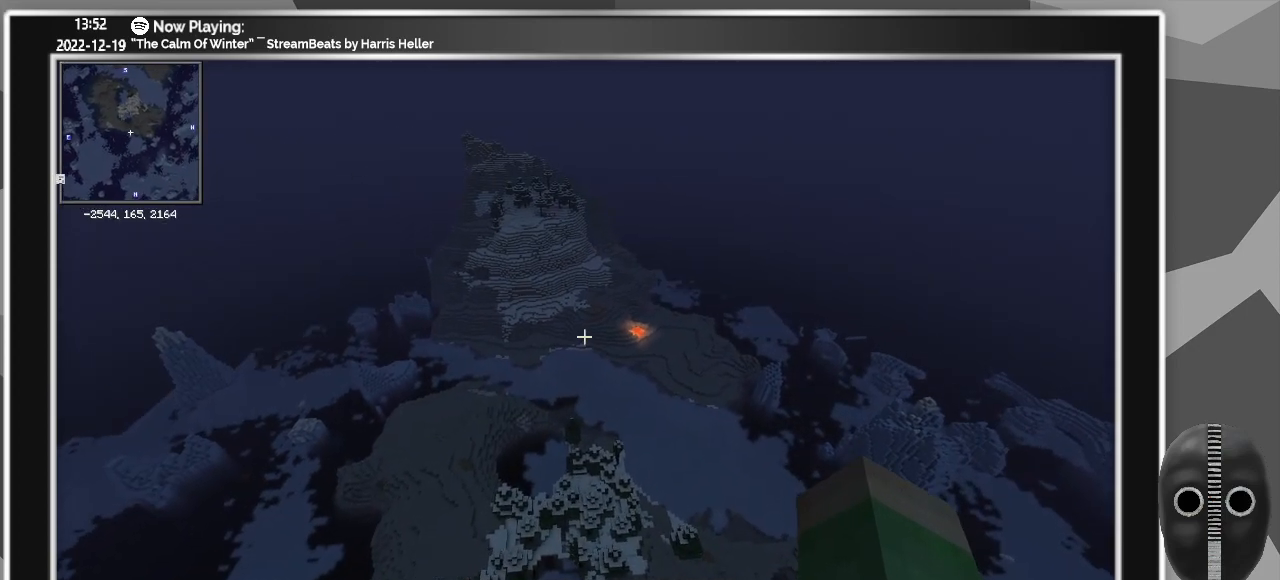
{"keys": ["d", "w"], "mouse": [], "events": []}
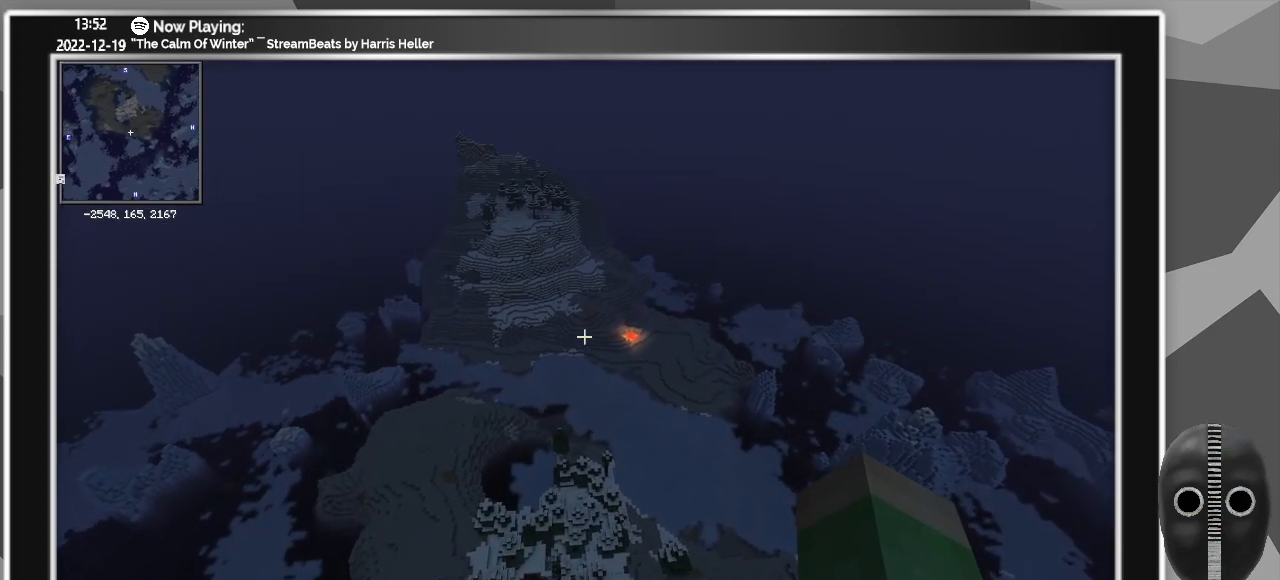
{"keys": ["d", "w"], "mouse": [], "events": []}
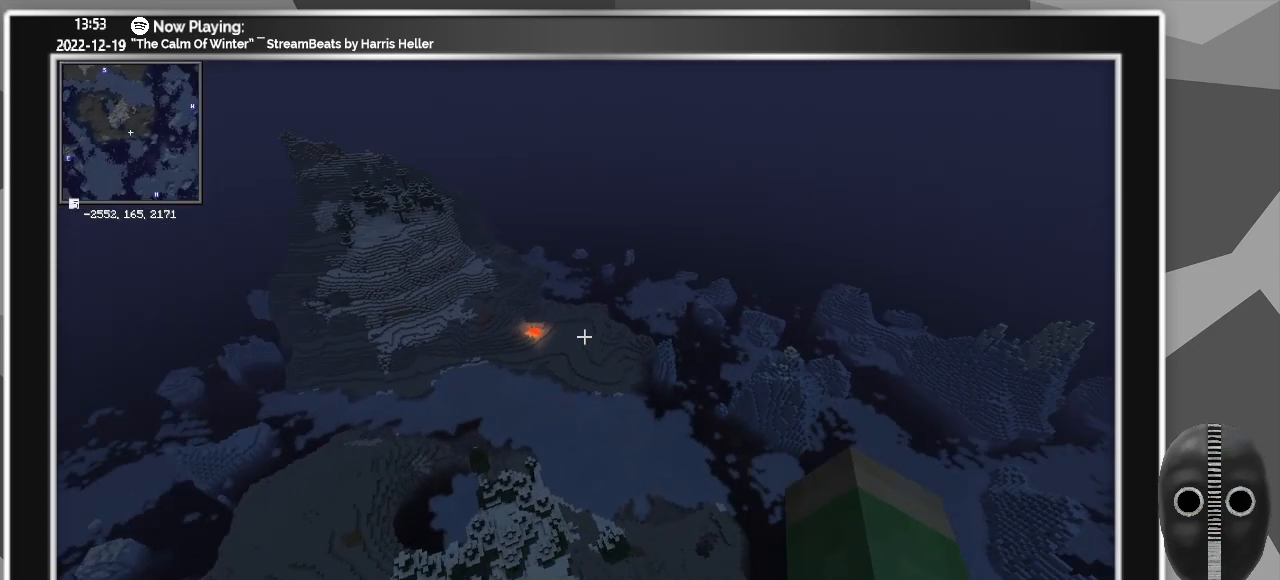
{"keys": ["w"], "mouse": [], "events": [[50, "d", "up"]]}
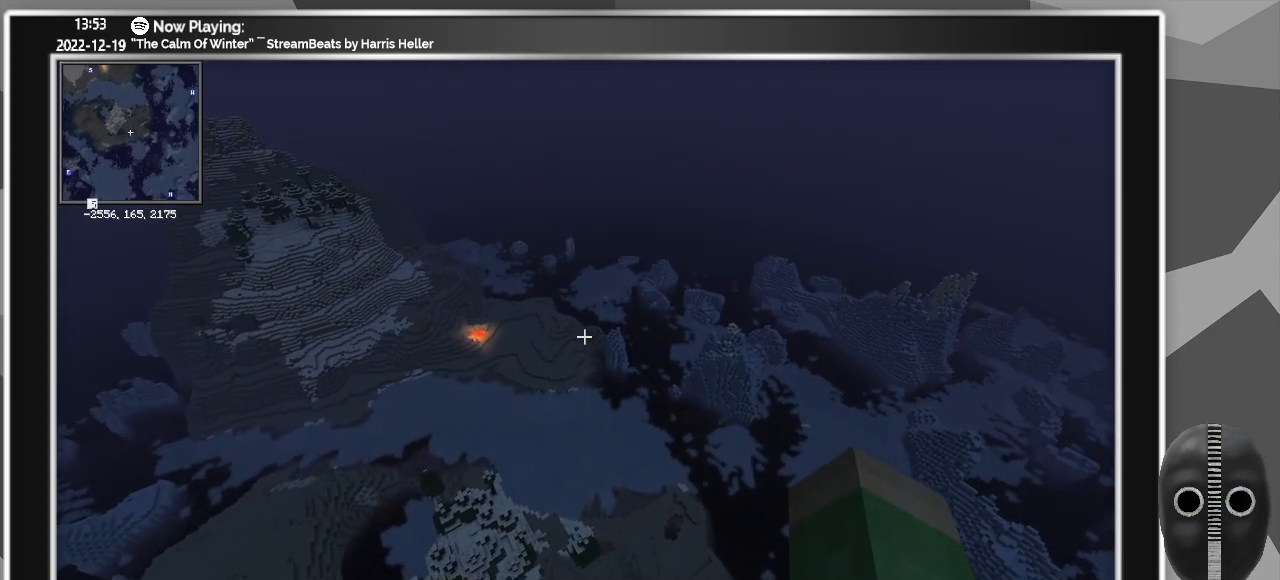
{"keys": ["w"], "mouse": [], "events": []}
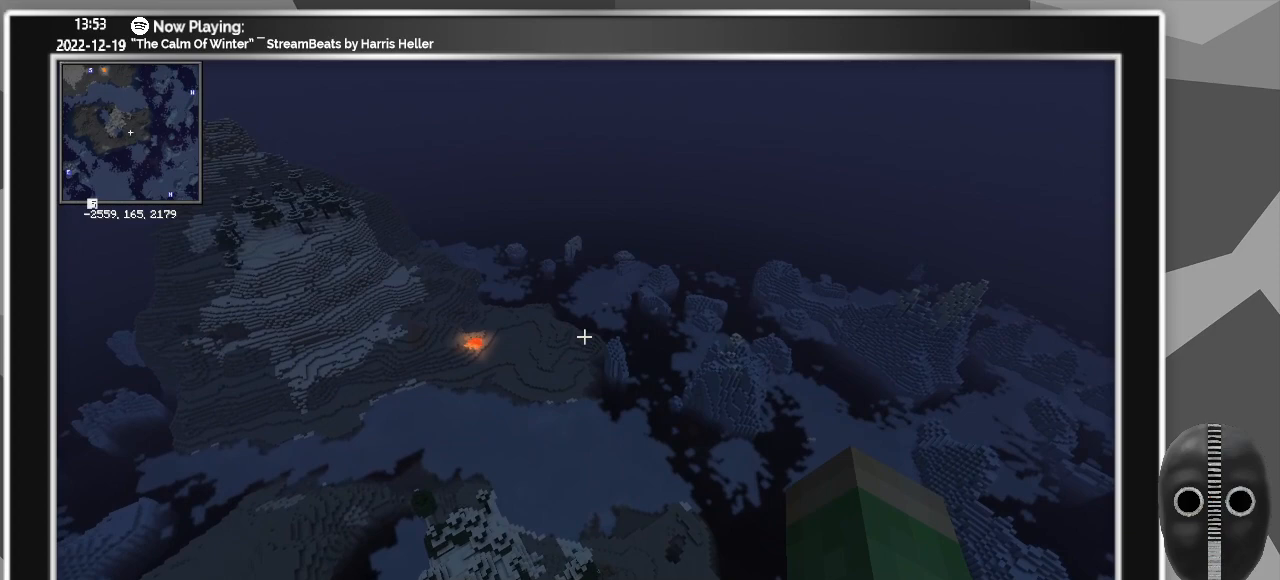
{"keys": ["w"], "mouse": [], "events": []}
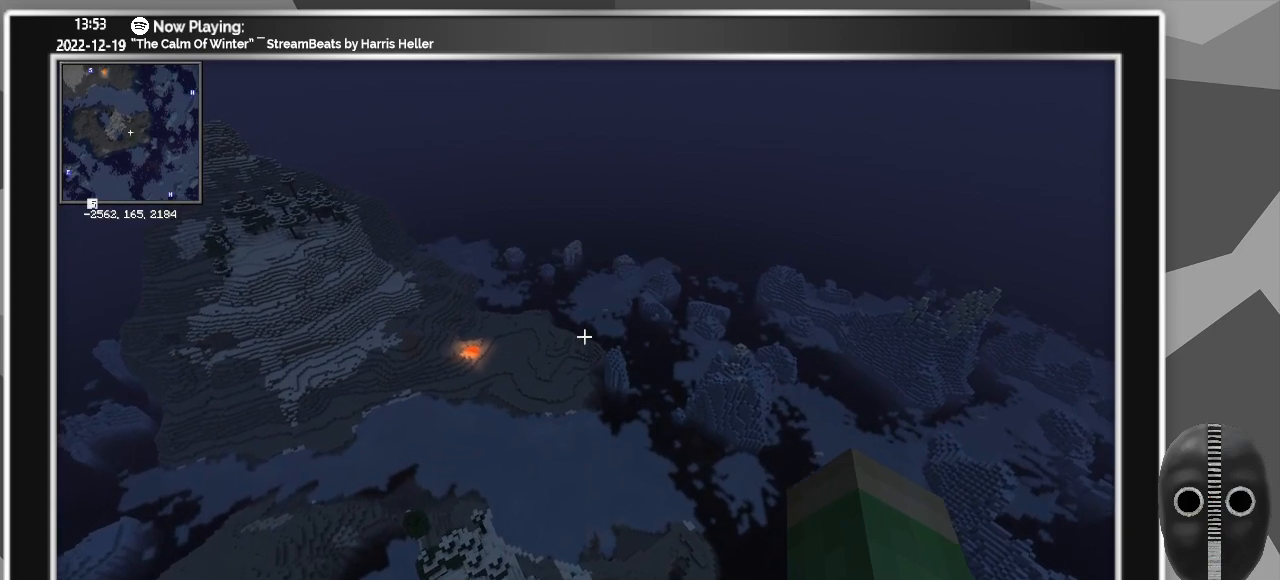
{"keys": ["w"], "mouse": [], "events": []}
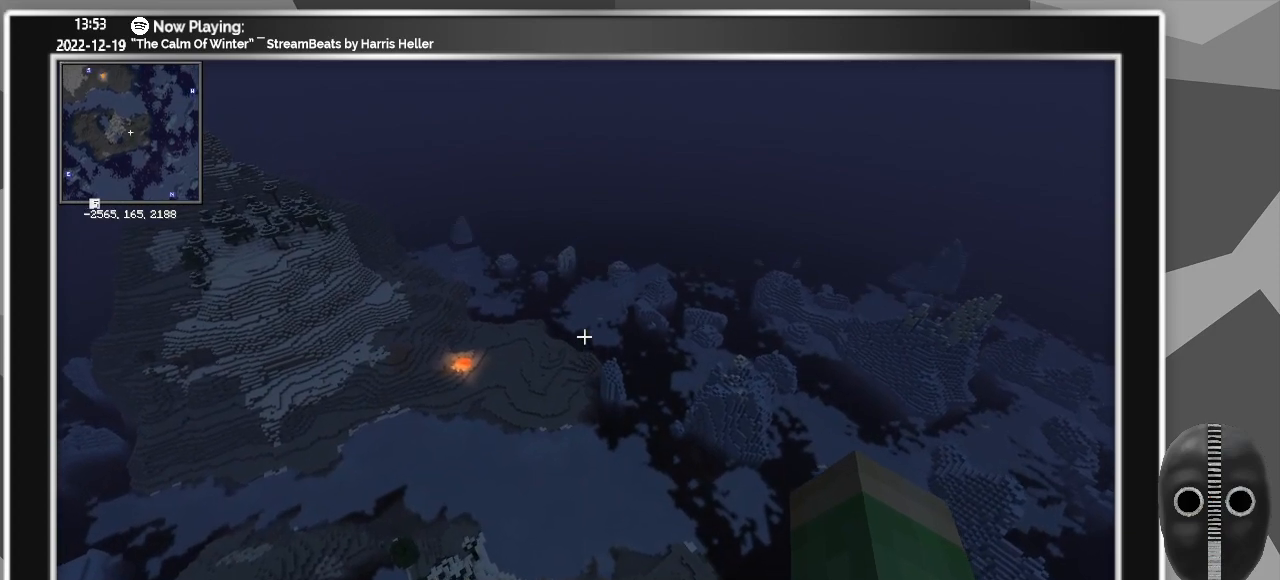
{"keys": ["w"], "mouse": [], "events": []}
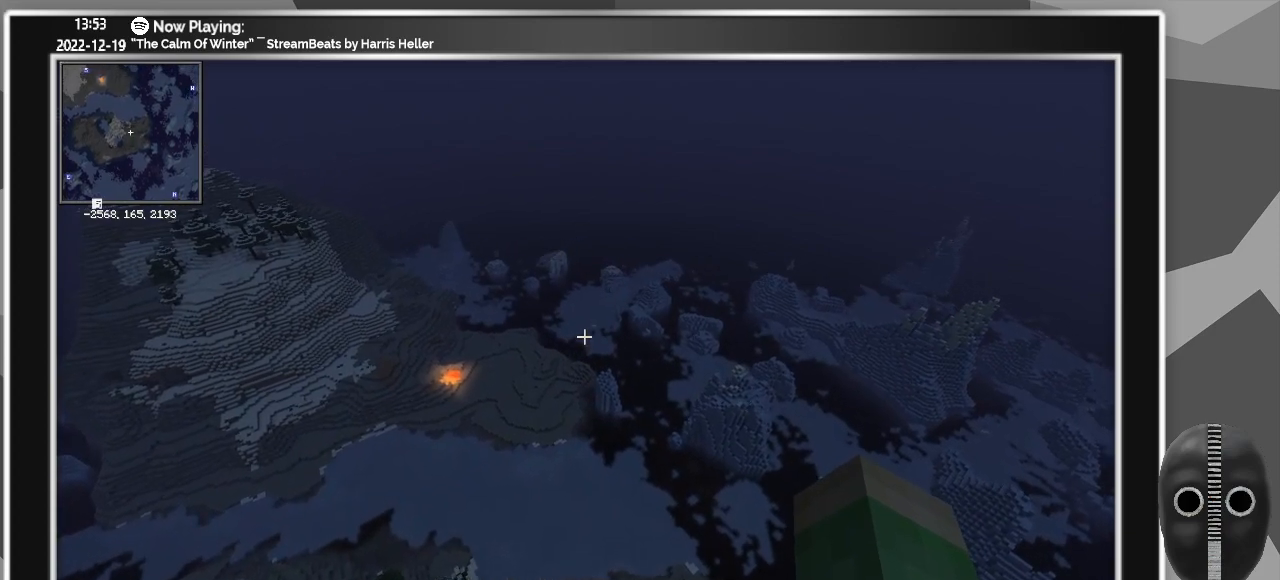
{"keys": ["w"], "mouse": [], "events": []}
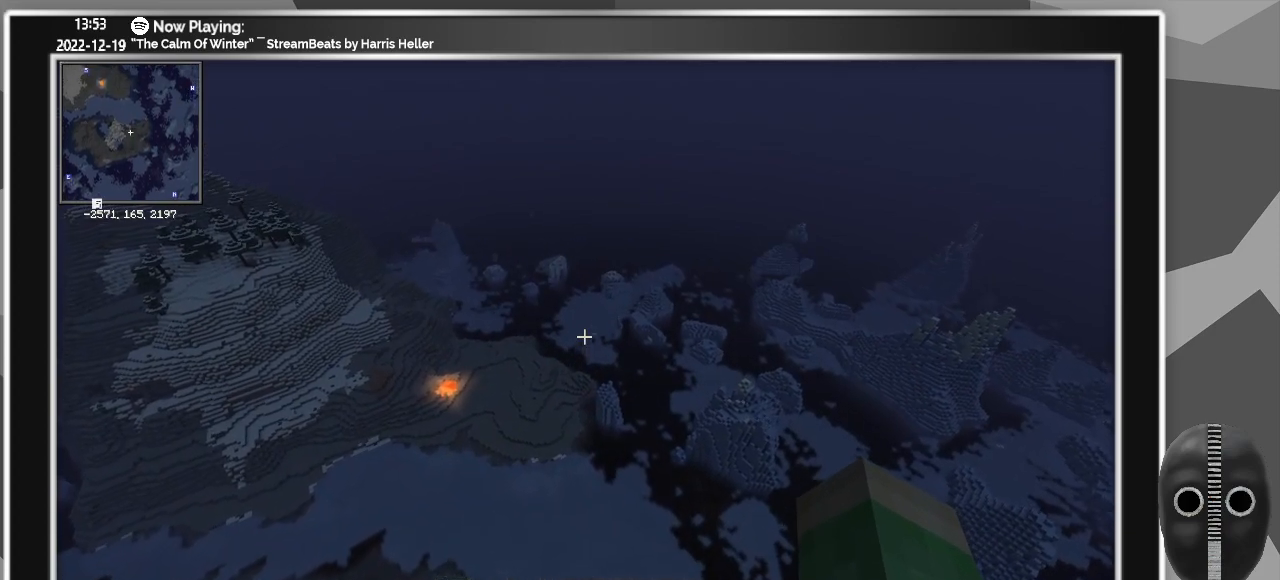
{"keys": ["m"], "mouse": [], "events": [[317, "w", "up"], [483, "m", "down"]]}
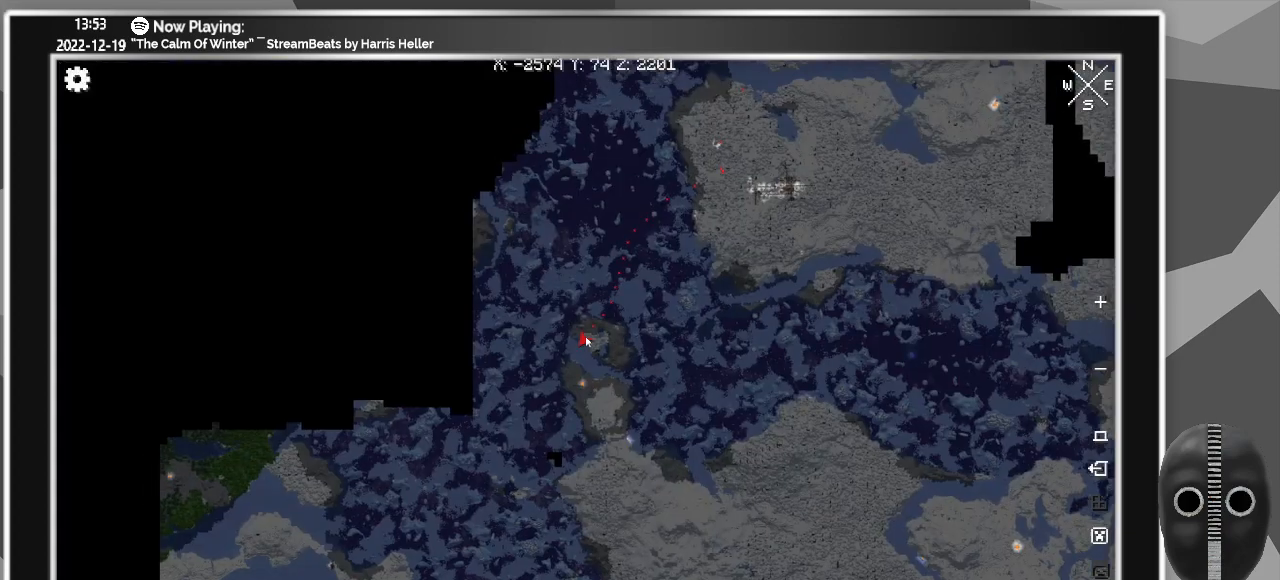
{"keys": [], "mouse": [], "events": [[67, "m", "up"]]}
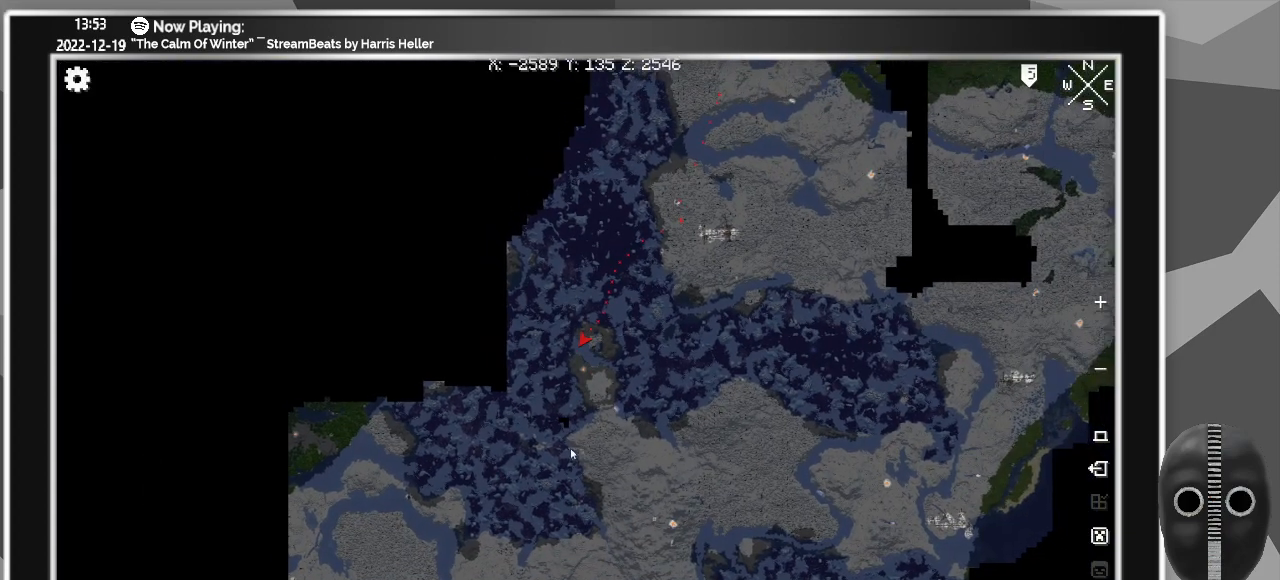
{"keys": [], "mouse": [], "events": []}
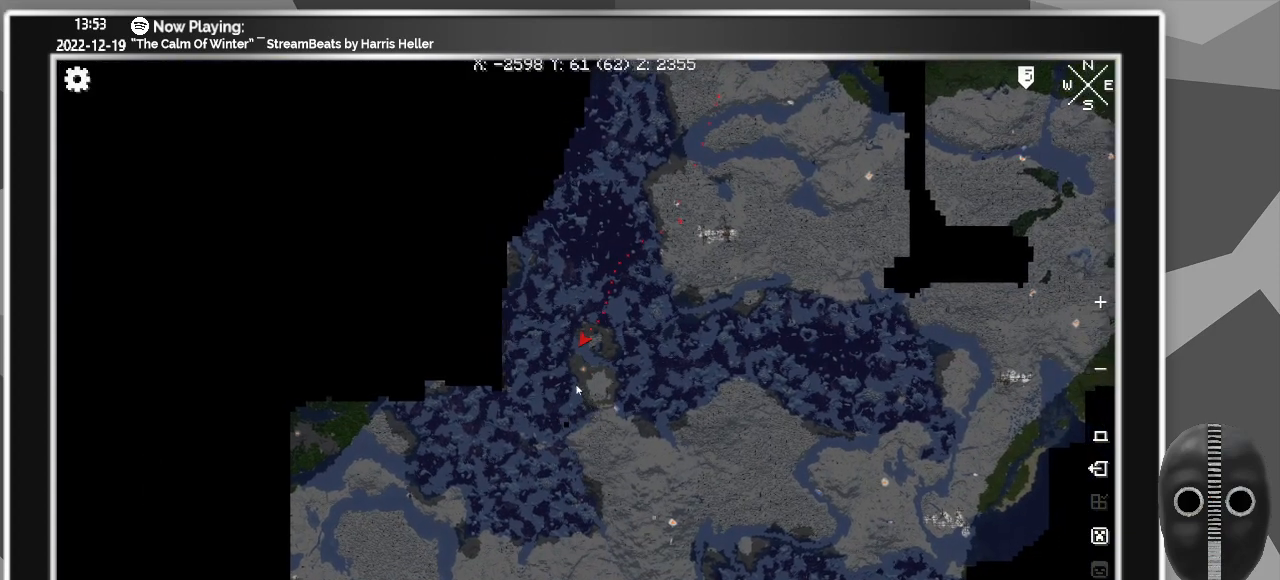
{"keys": [], "mouse": [], "events": []}
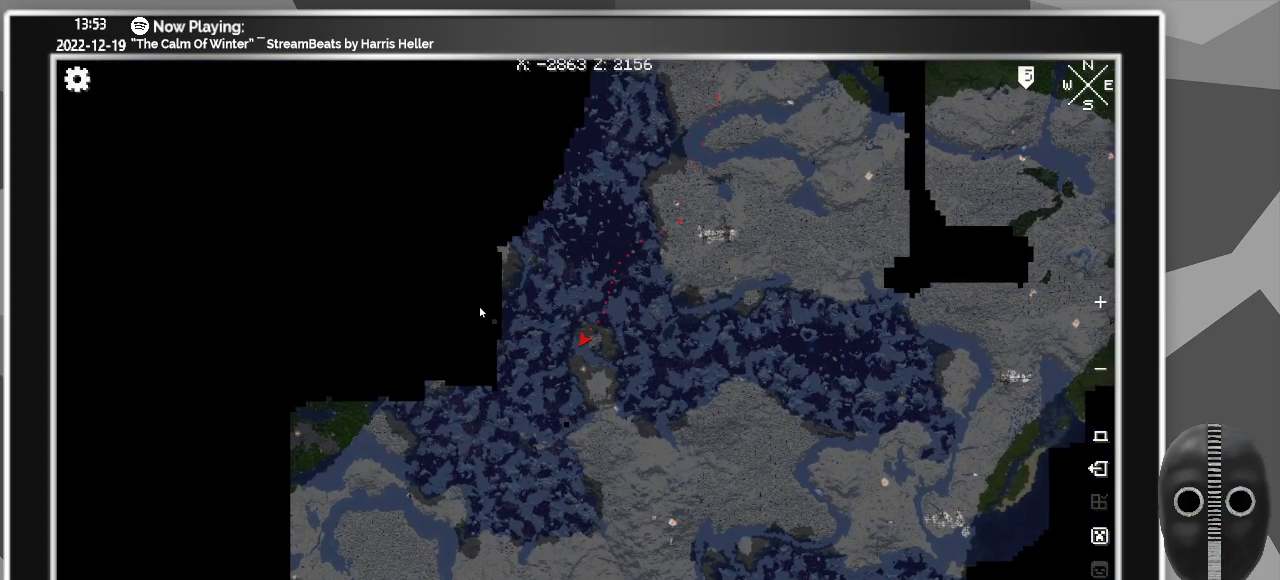
{"keys": [], "mouse": [], "events": []}
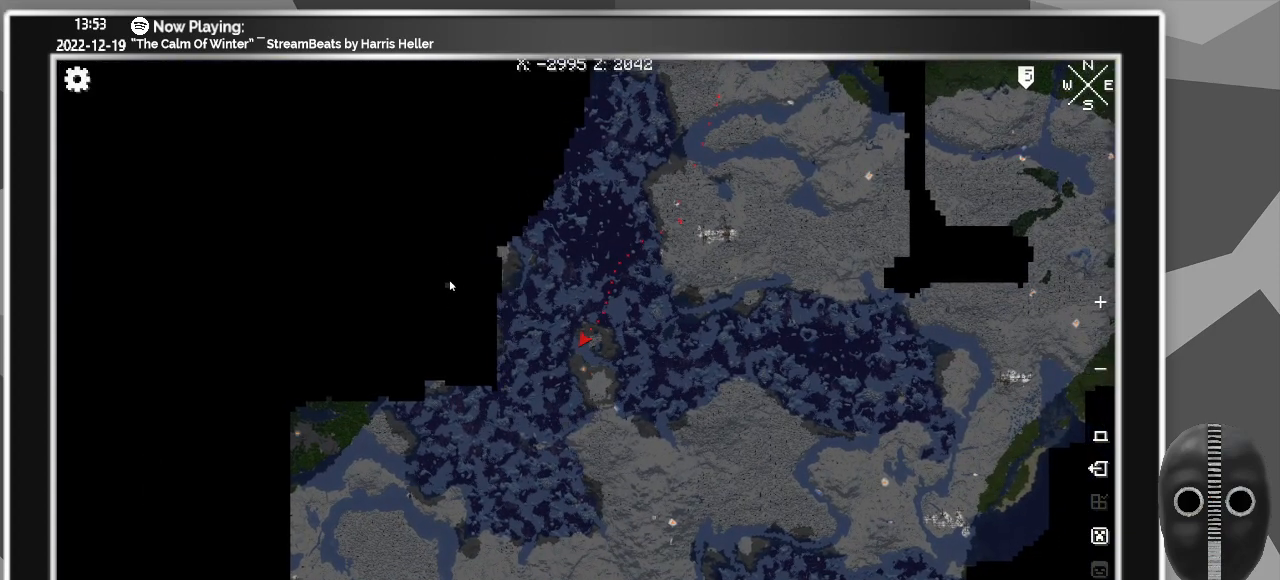
{"keys": [], "mouse": ["left"], "events": [[350, "mouse_left", "down"]]}
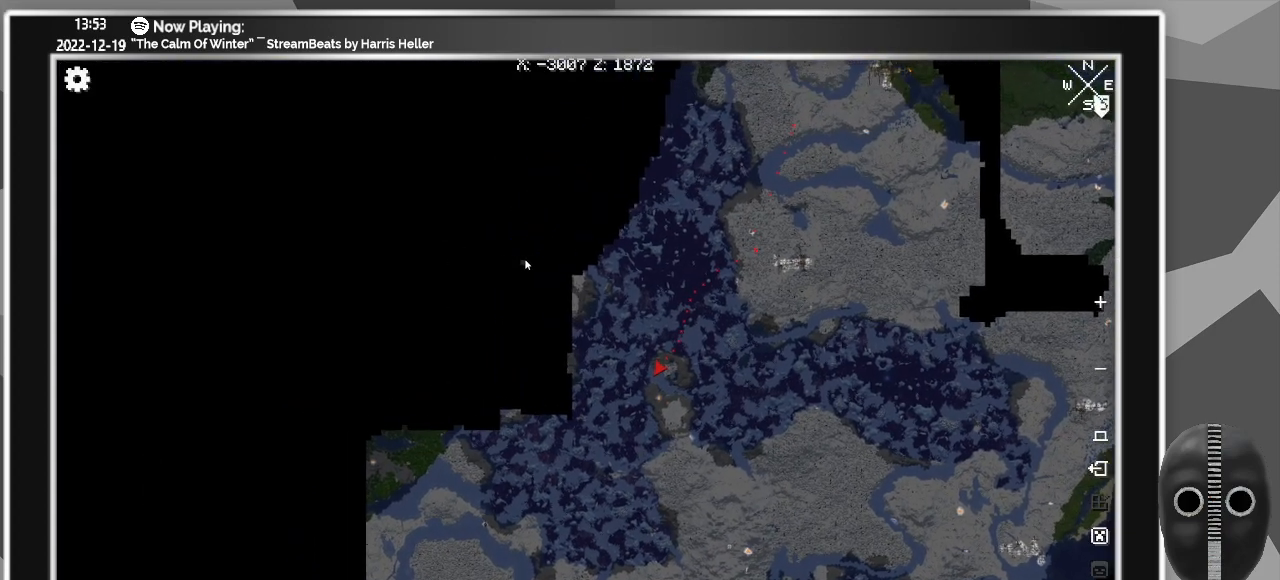
{"keys": [], "mouse": [], "events": [[467, "mouse_left", "up"]]}